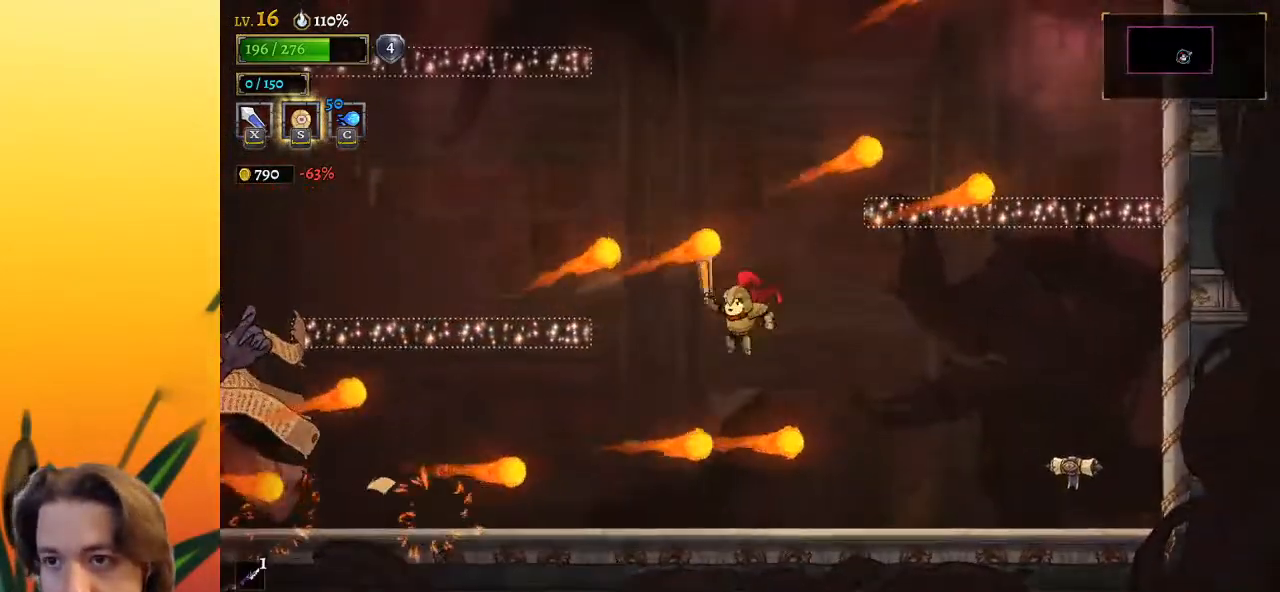
Gameplay with keyboard; each line is a JSON object with the keys held at the frame after it. "events" lists presses ("down") and releases ("up") of "a", "c", "d", "down", "left", "right", "s", "up", "x" and "z" between this image and that frame as [ms after this image, input, new state], when the widget could be followed in between. No other keys are recorded. Mouse input is not recorded.
{"keys": [], "events": [[117, "left", "up"], [167, "right", "down"], [250, "z", "down"], [300, "right", "up"], [400, "z", "up"]]}
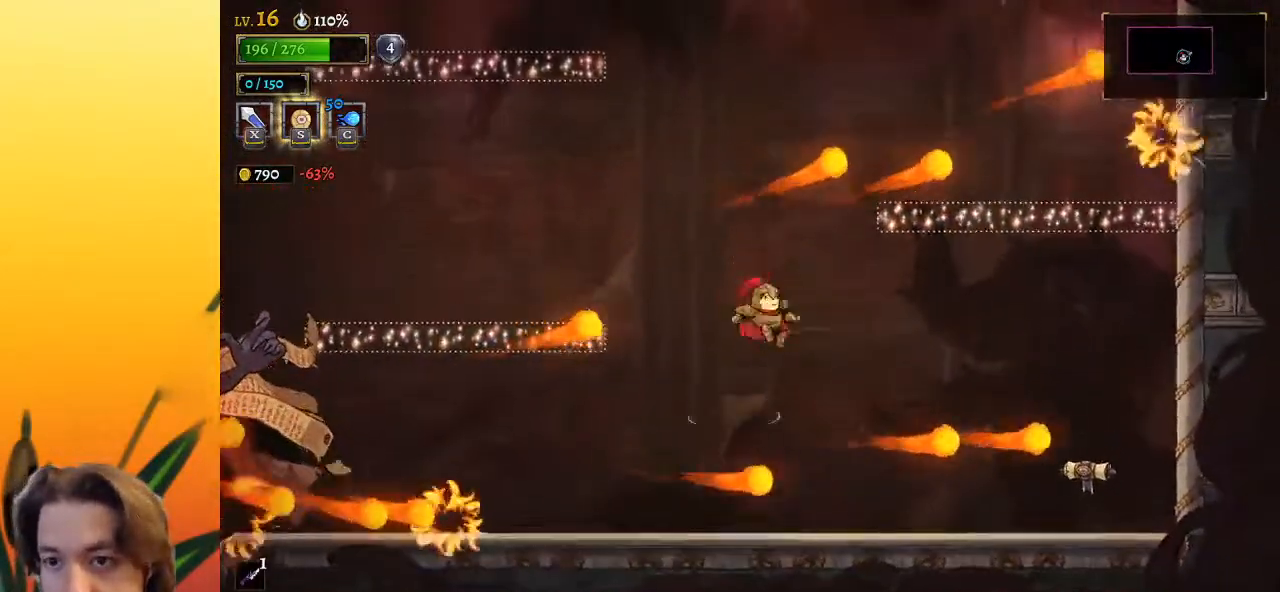
{"keys": [], "events": [[183, "right", "down"], [267, "right", "up"]]}
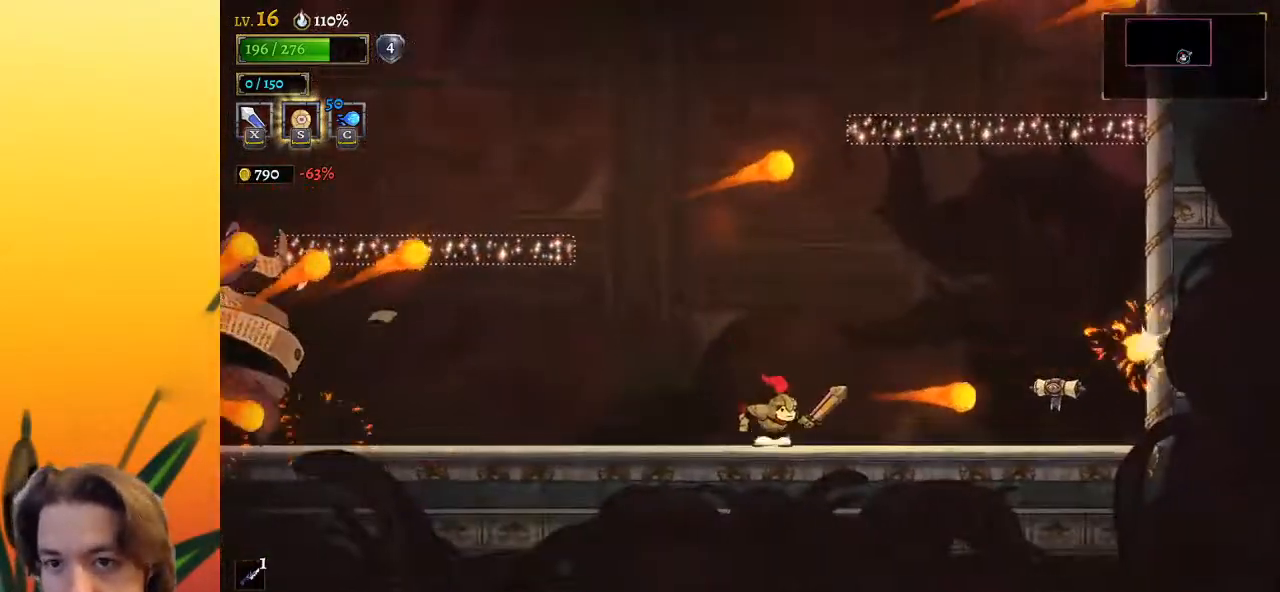
{"keys": ["left"], "events": [[17, "left", "down"], [83, "left", "up"], [417, "left", "down"]]}
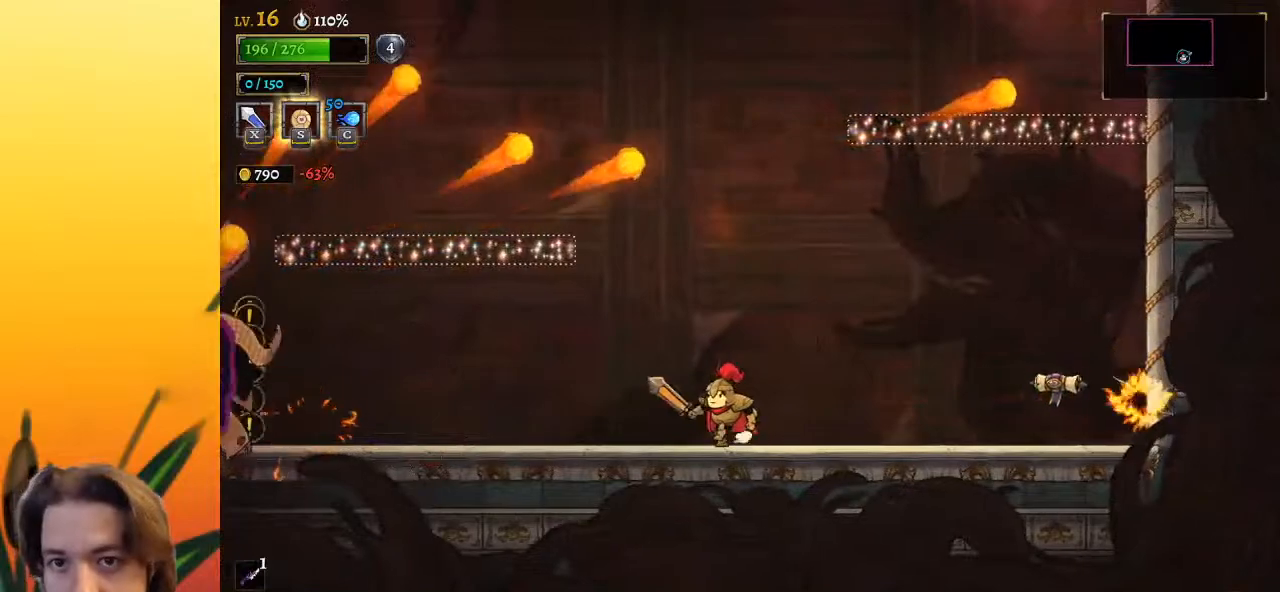
{"keys": ["left"], "events": [[17, "left", "up"], [500, "left", "down"]]}
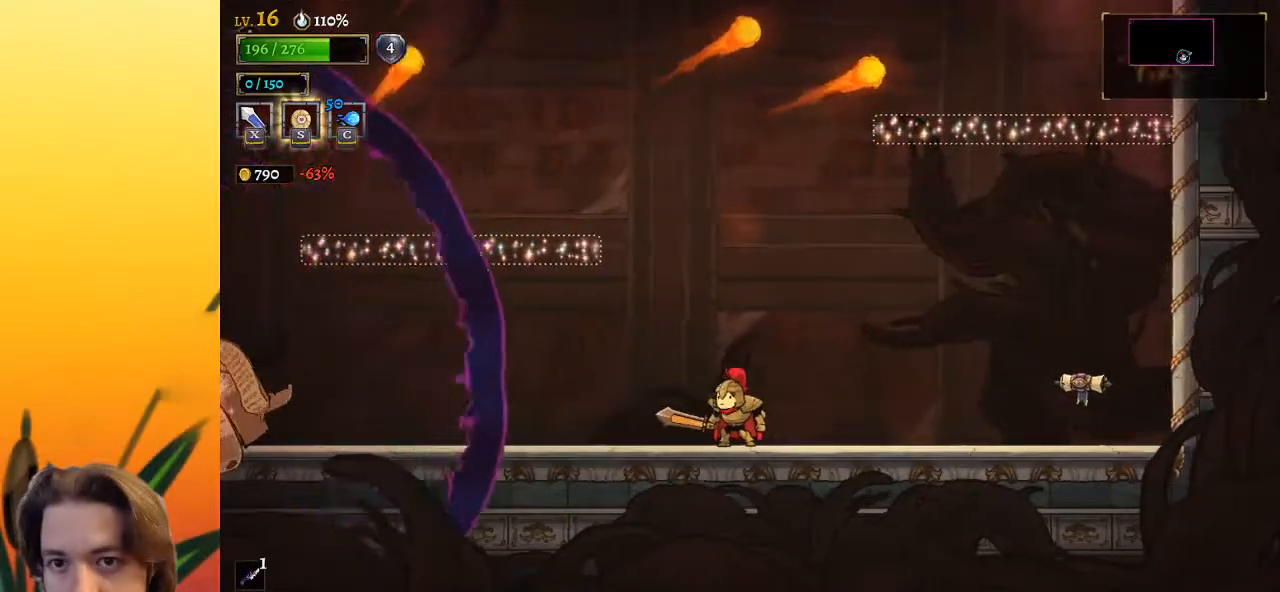
{"keys": ["a", "x"], "events": [[50, "a", "down"], [317, "x", "down"], [467, "left", "up"]]}
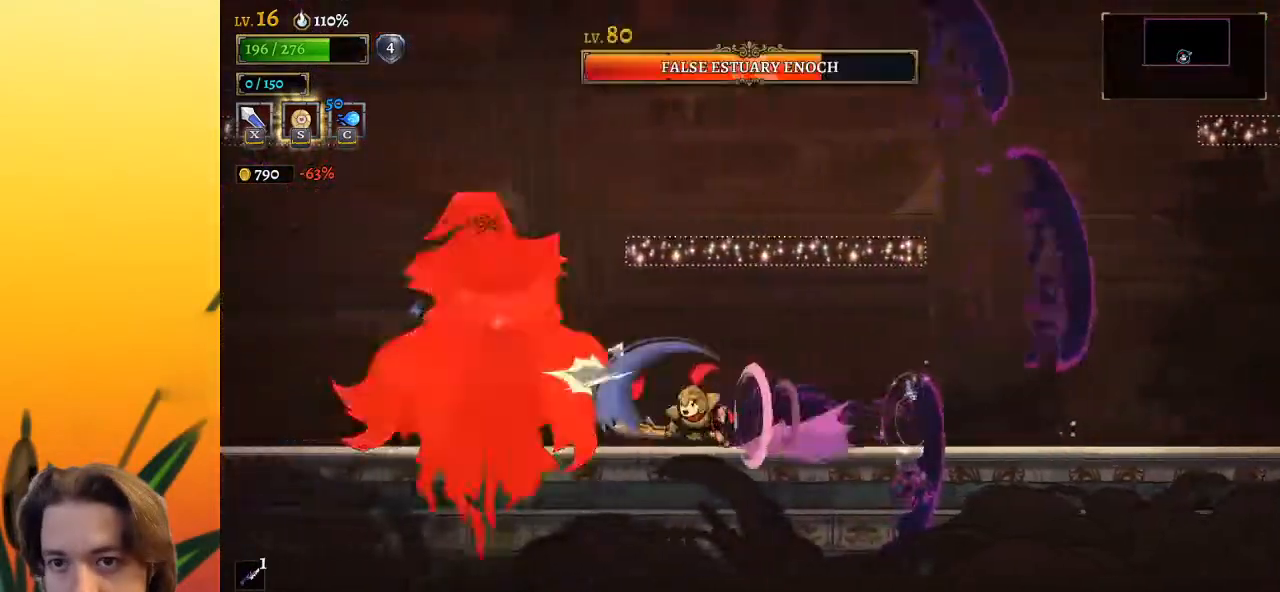
{"keys": ["right"], "events": [[17, "a", "up"], [17, "x", "up"], [300, "x", "down"], [383, "right", "down"], [433, "x", "up"]]}
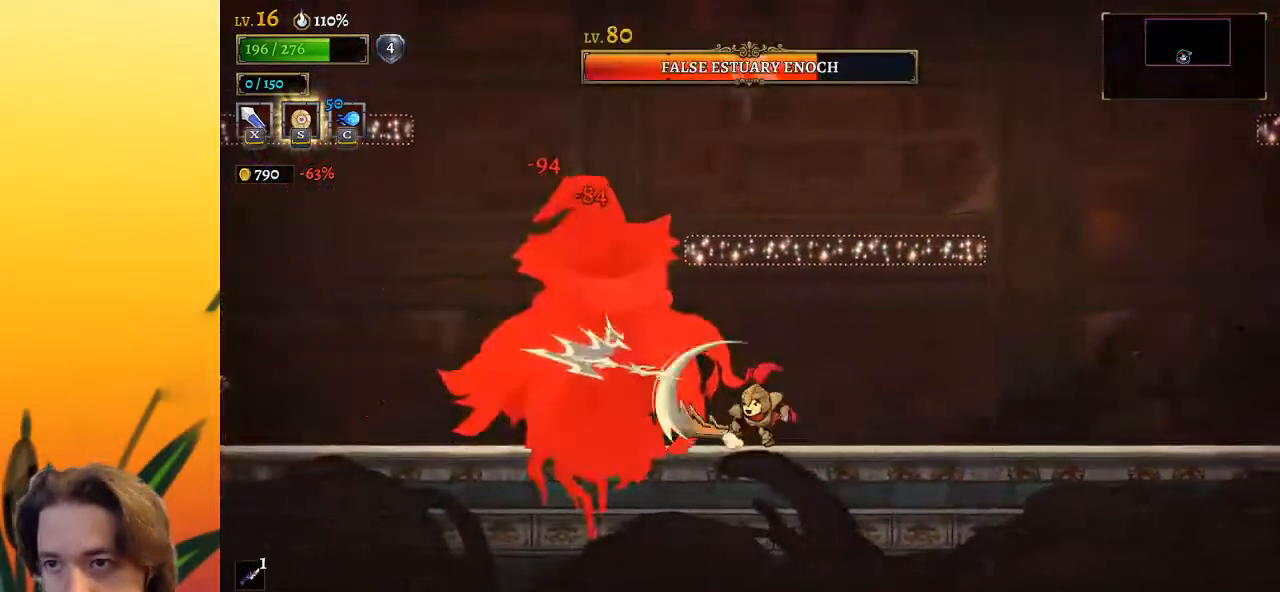
{"keys": ["right"], "events": [[217, "right", "up"], [267, "left", "down"], [267, "x", "down"], [367, "left", "up"], [367, "x", "up"], [400, "right", "down"]]}
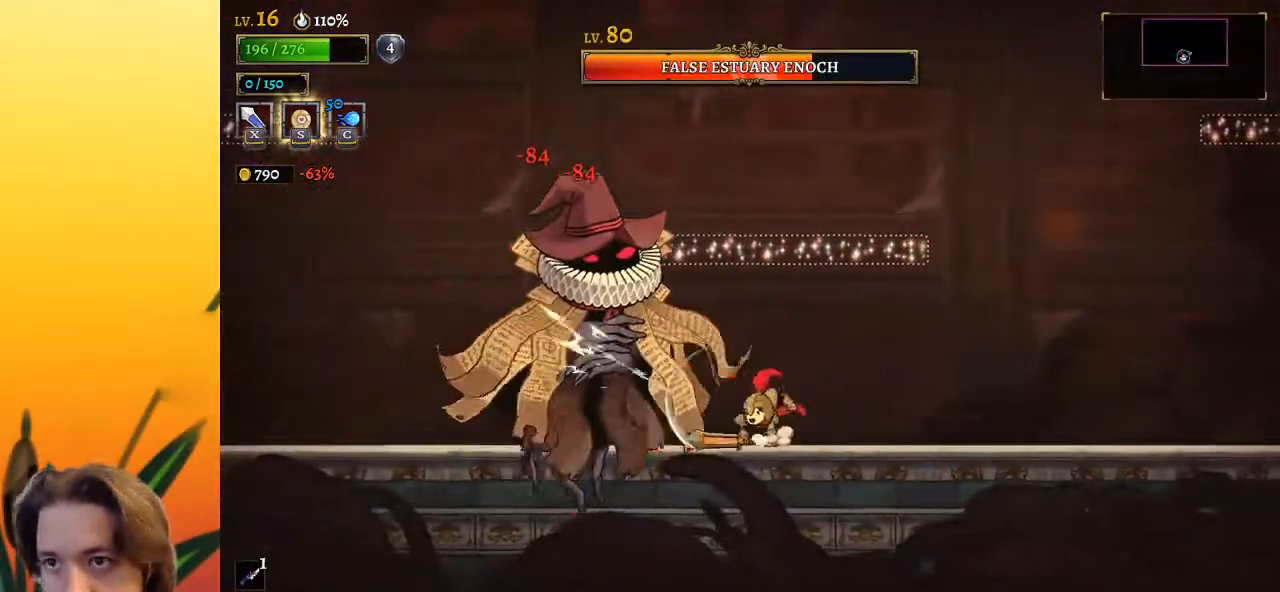
{"keys": ["right"], "events": [[183, "left", "down"], [183, "right", "up"], [233, "x", "down"], [333, "left", "up"], [333, "x", "up"], [367, "right", "down"]]}
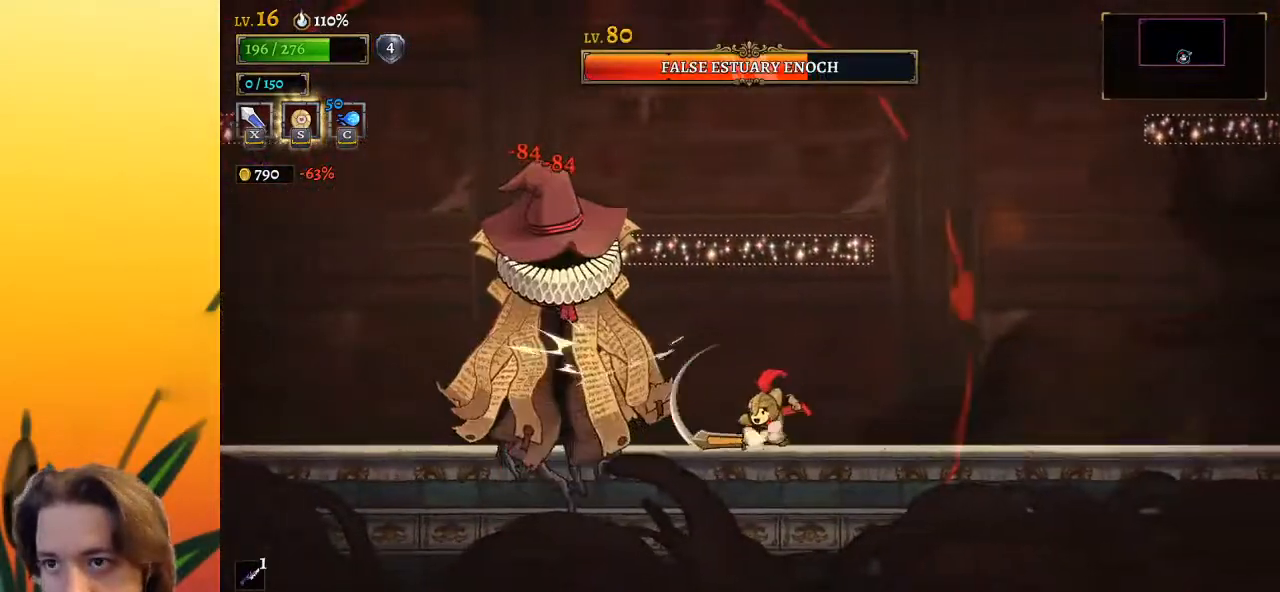
{"keys": [], "events": [[100, "right", "up"], [150, "left", "down"], [150, "x", "down"], [300, "x", "up"], [383, "left", "up"]]}
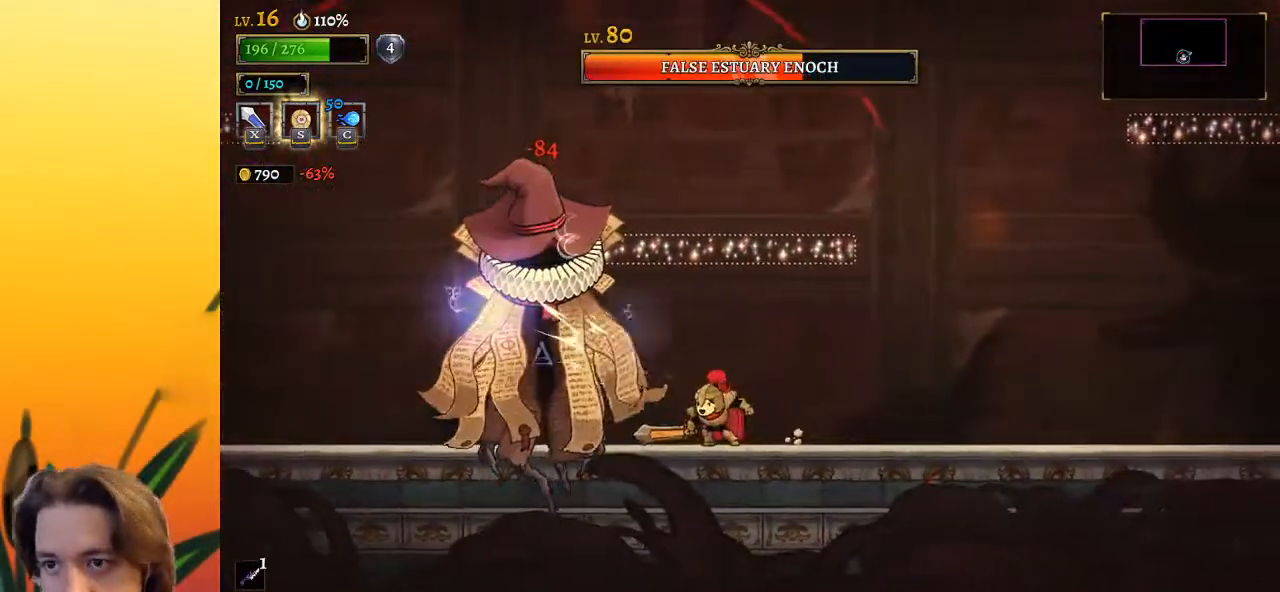
{"keys": ["d", "right"], "events": [[133, "x", "down"], [217, "x", "up"], [267, "right", "down"], [317, "d", "down"]]}
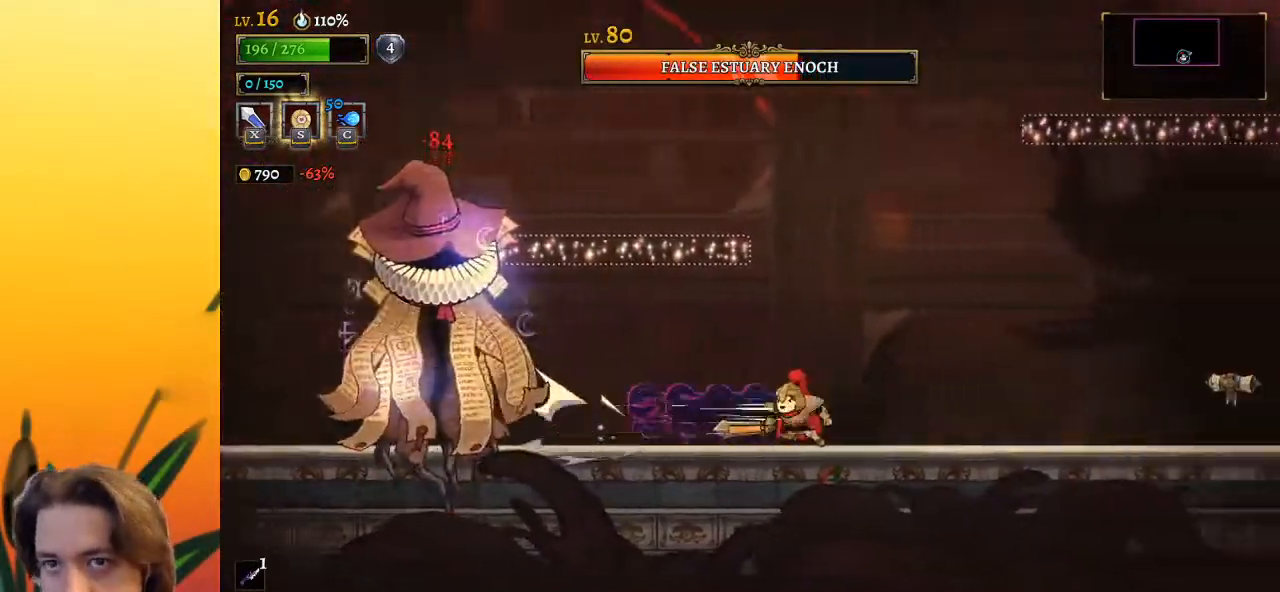
{"keys": [], "events": [[233, "d", "up"], [383, "right", "up"]]}
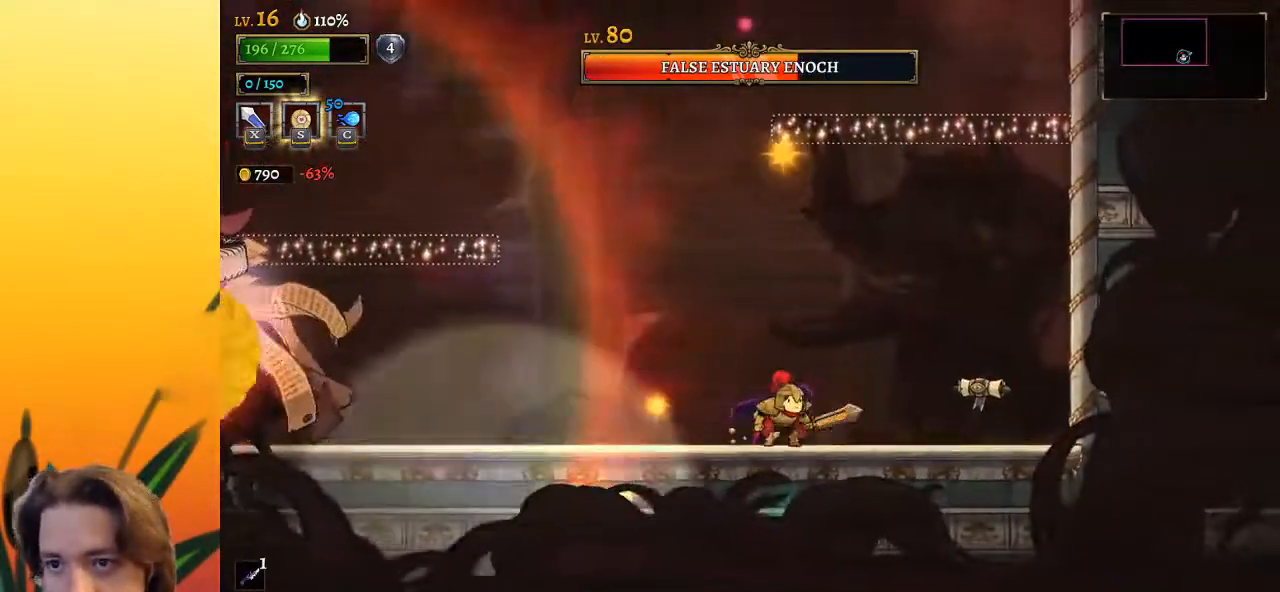
{"keys": [], "events": [[17, "left", "down"], [117, "left", "up"]]}
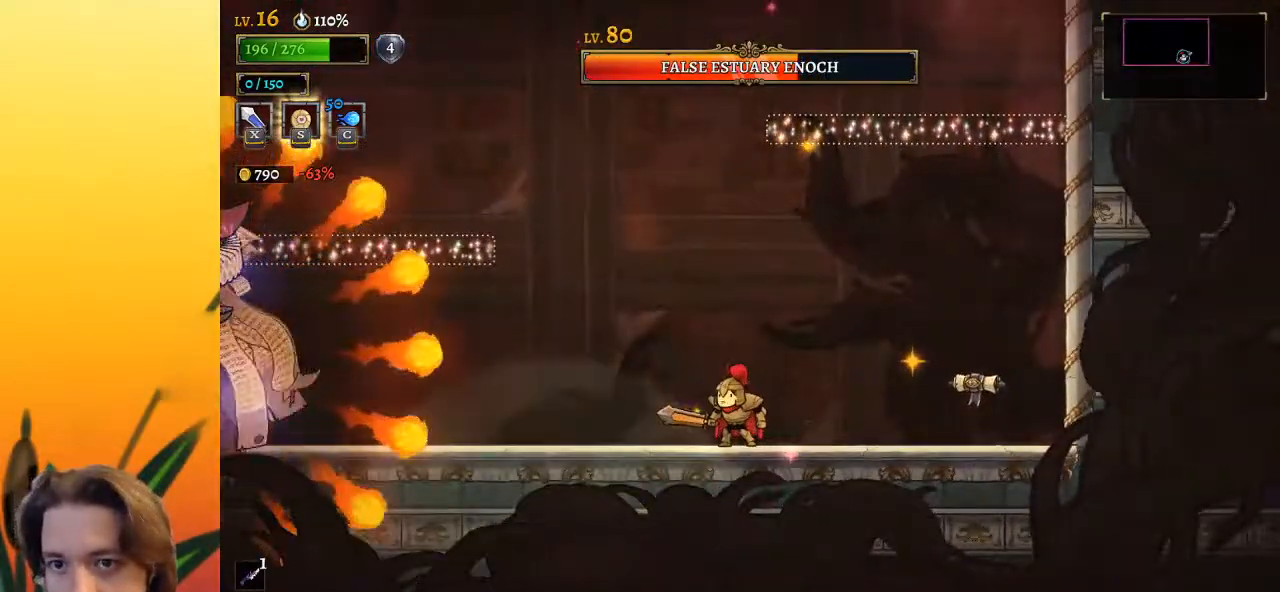
{"keys": [], "events": []}
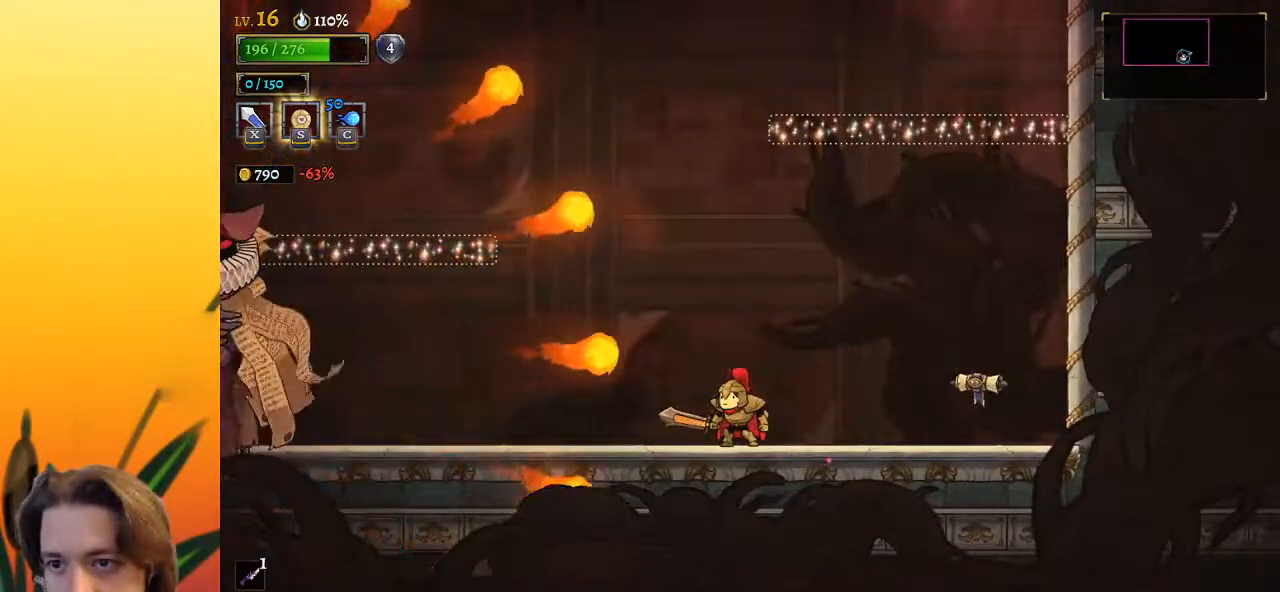
{"keys": [], "events": [[100, "a", "down"], [150, "left", "down"], [300, "x", "down"], [433, "left", "up"], [483, "a", "up"], [483, "x", "up"]]}
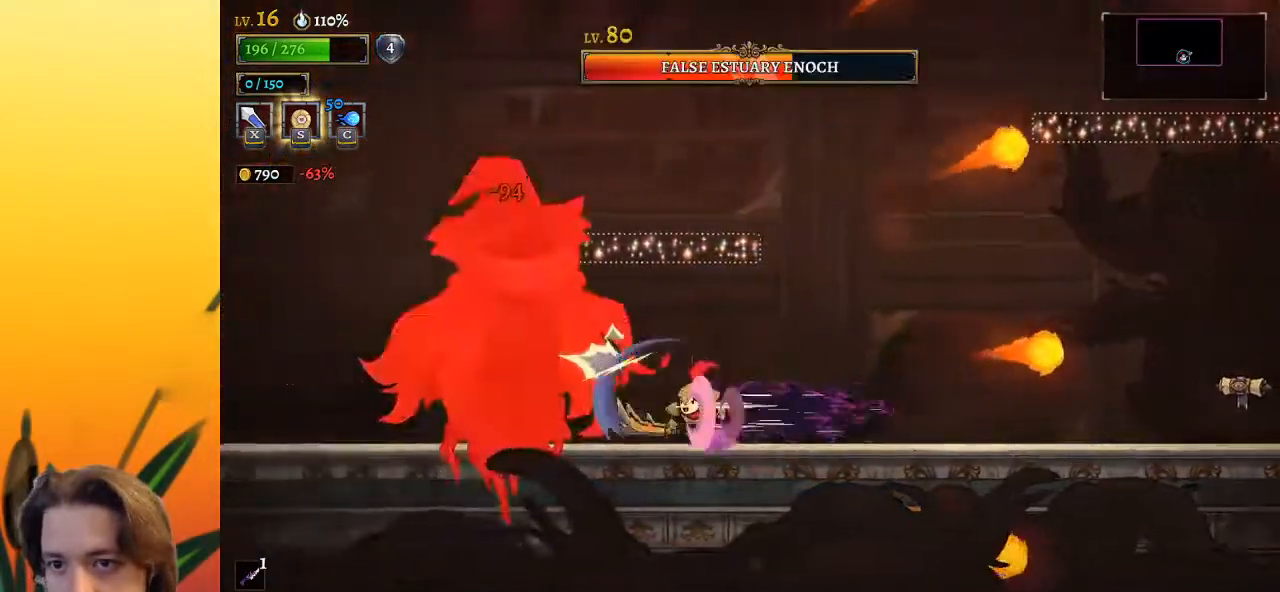
{"keys": ["right"], "events": [[67, "right", "down"], [317, "left", "down"], [317, "right", "up"], [350, "x", "down"], [400, "x", "up"], [450, "left", "up"], [450, "right", "down"]]}
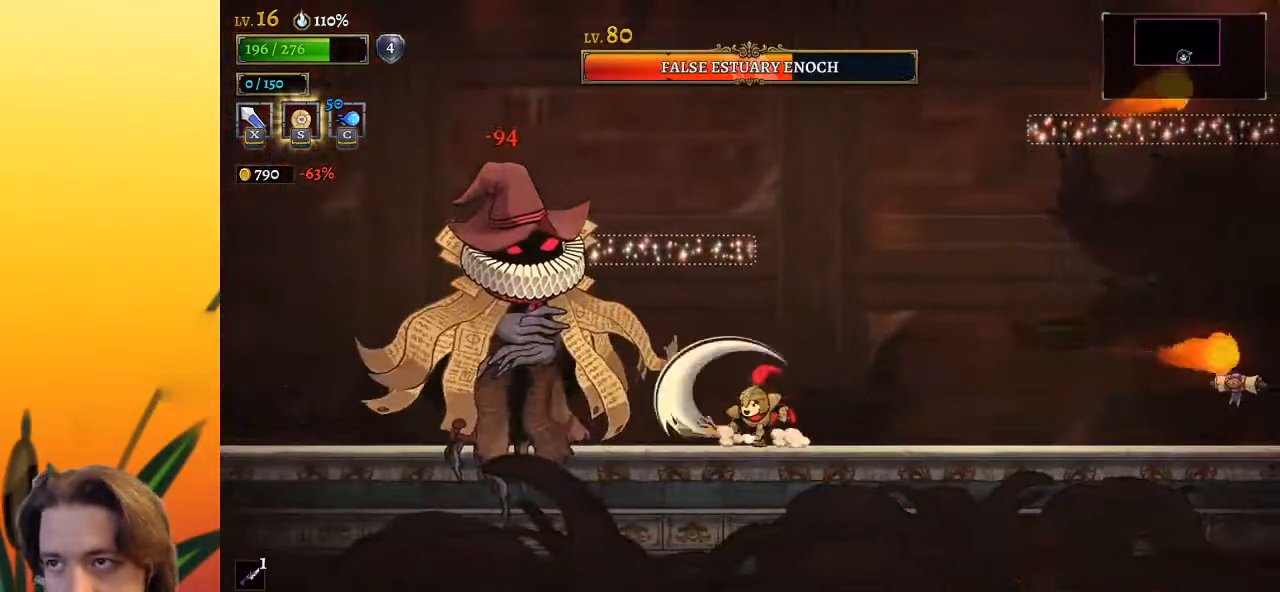
{"keys": [], "events": [[100, "right", "up"], [150, "left", "down"], [333, "x", "down"], [433, "x", "up"], [500, "left", "up"]]}
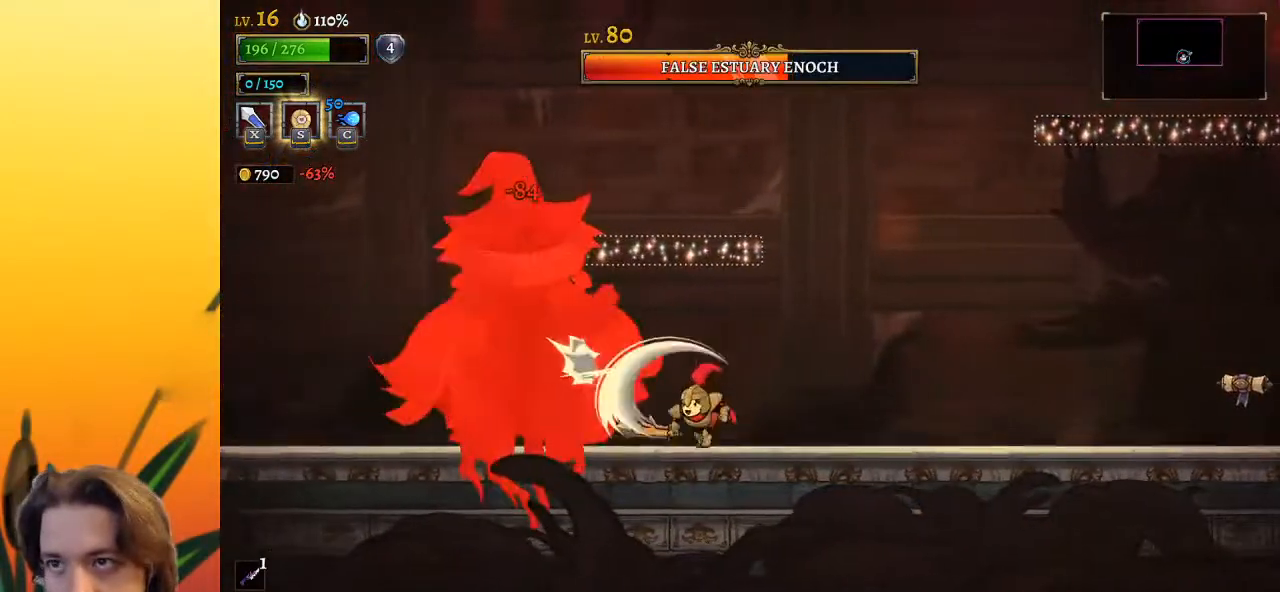
{"keys": [], "events": [[333, "x", "down"], [433, "x", "up"]]}
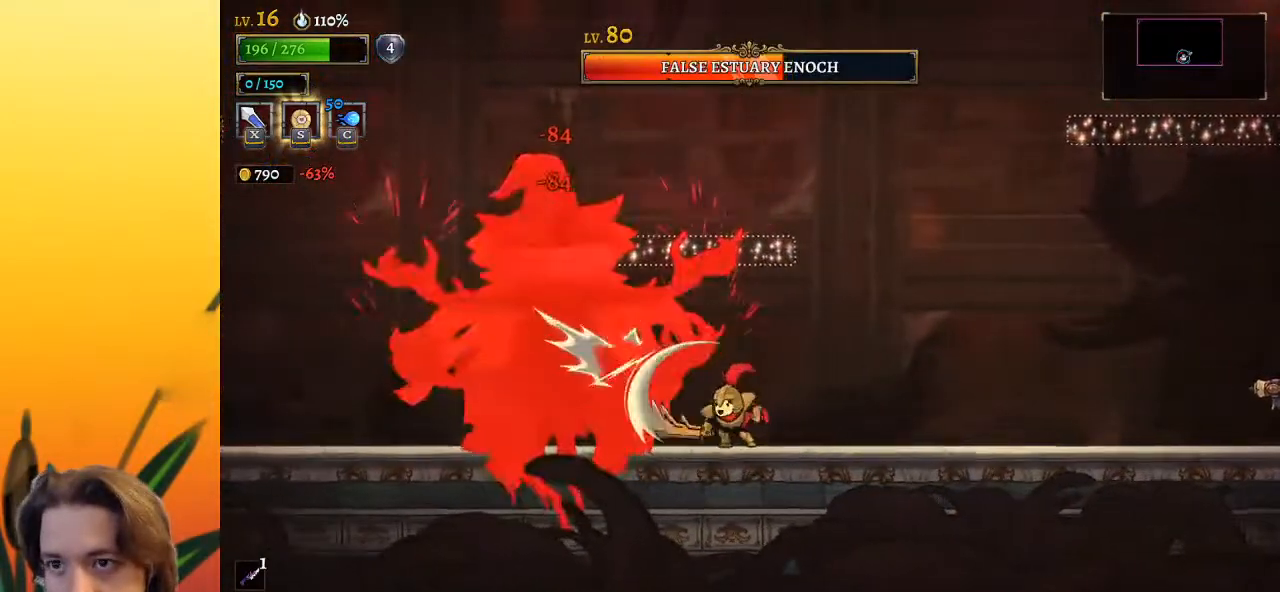
{"keys": ["right"], "events": [[267, "x", "down"], [400, "x", "up"], [450, "right", "down"]]}
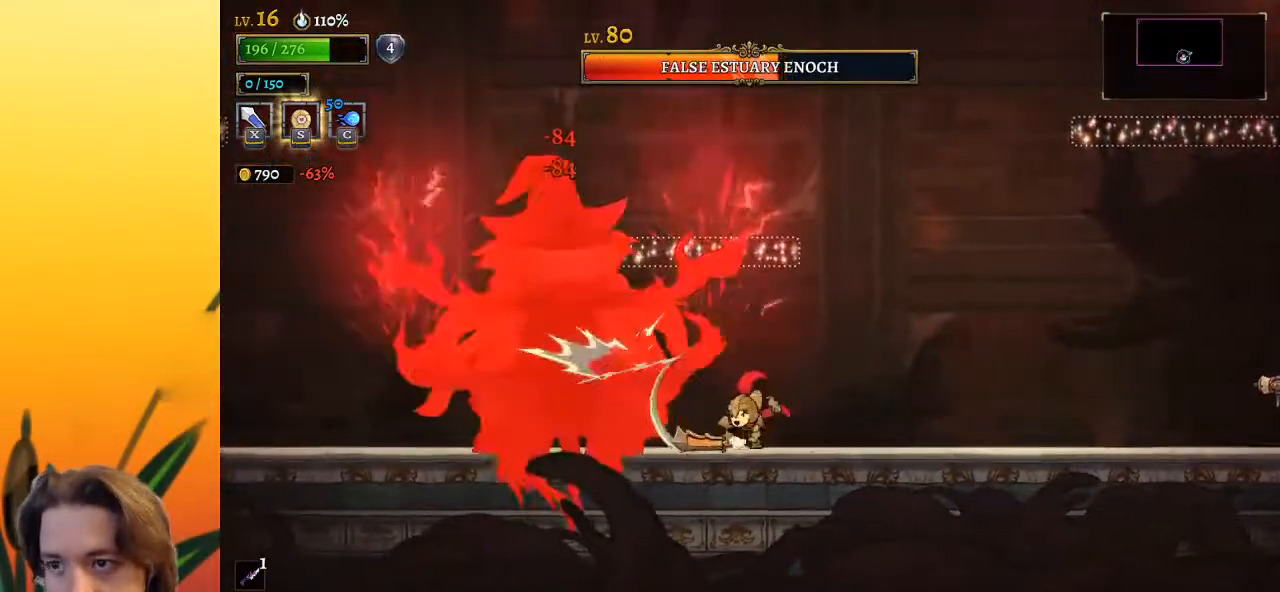
{"keys": ["right"], "events": [[33, "d", "down"], [500, "d", "up"]]}
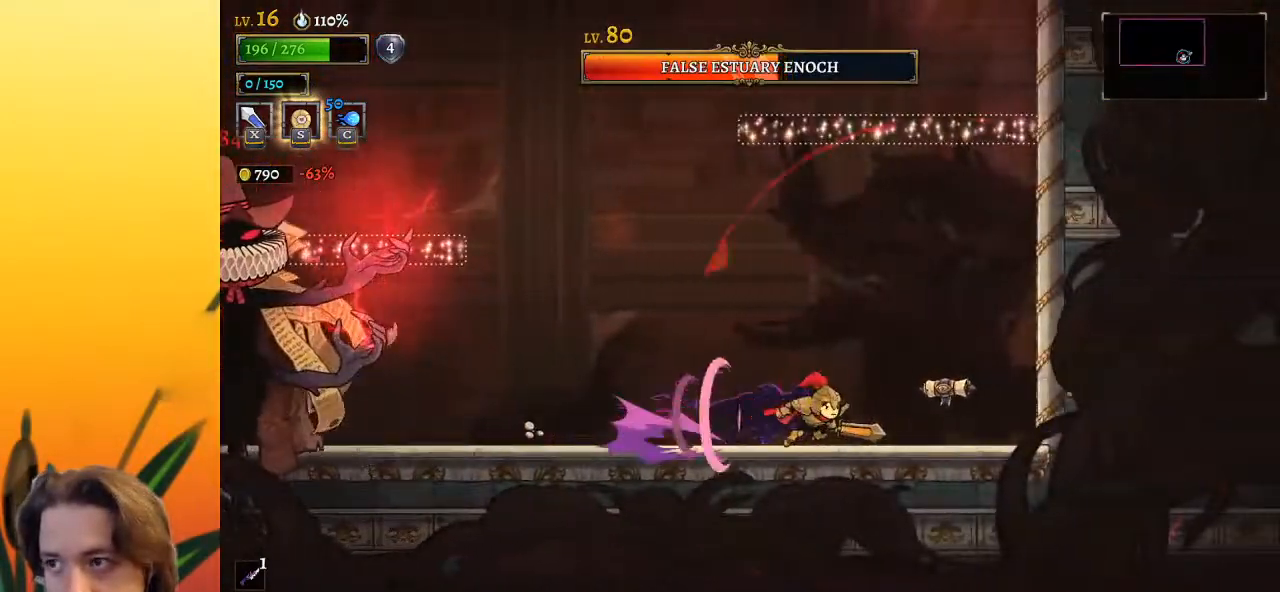
{"keys": [], "events": [[233, "right", "up"], [333, "left", "down"], [483, "left", "up"]]}
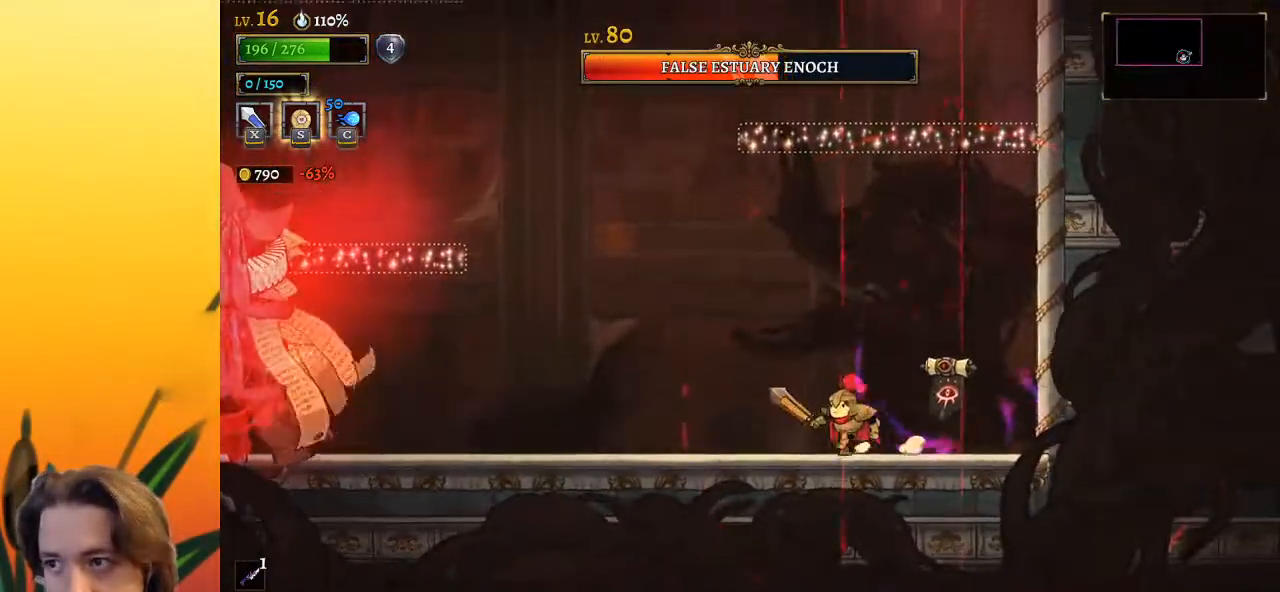
{"keys": ["a", "left"], "events": [[67, "left", "down"], [117, "a", "down"]]}
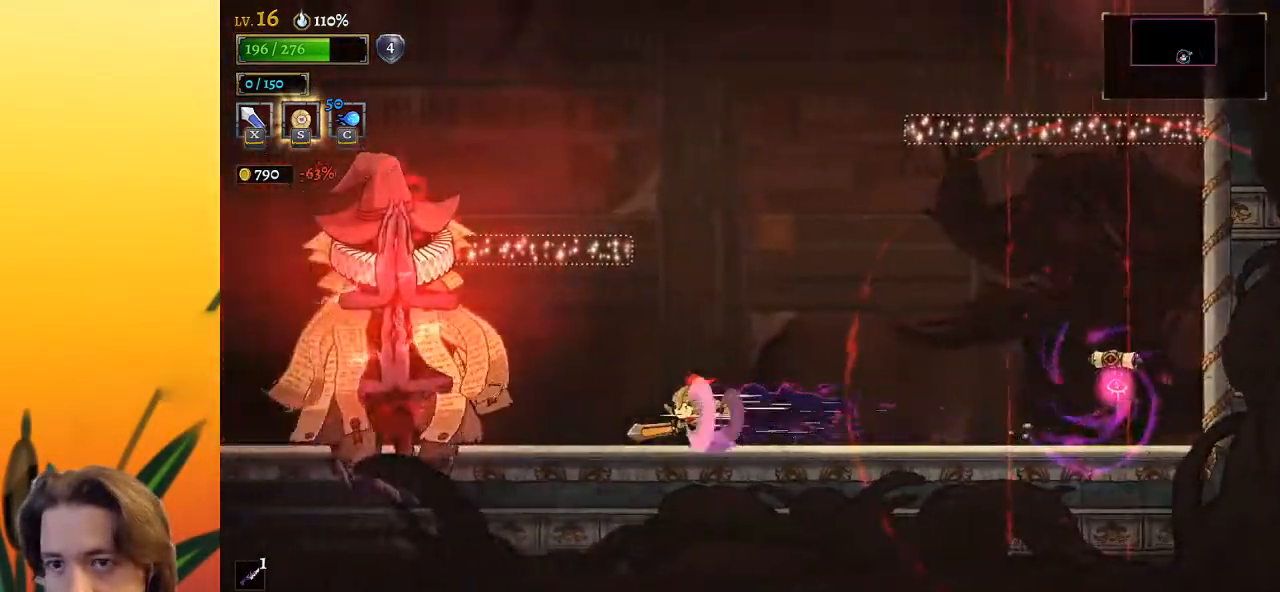
{"keys": ["x"], "events": [[33, "x", "down"], [183, "a", "up"], [217, "left", "up"], [217, "x", "up"], [500, "x", "down"]]}
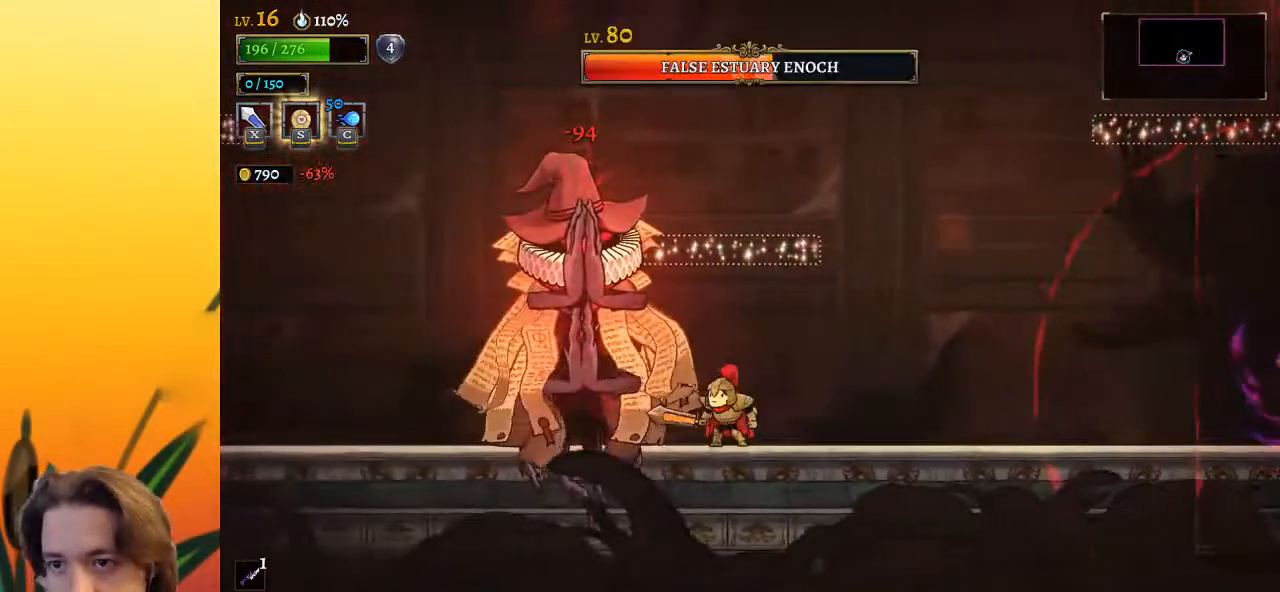
{"keys": ["left", "x"], "events": [[83, "right", "down"], [133, "x", "up"], [367, "right", "up"], [417, "left", "down"], [483, "x", "down"]]}
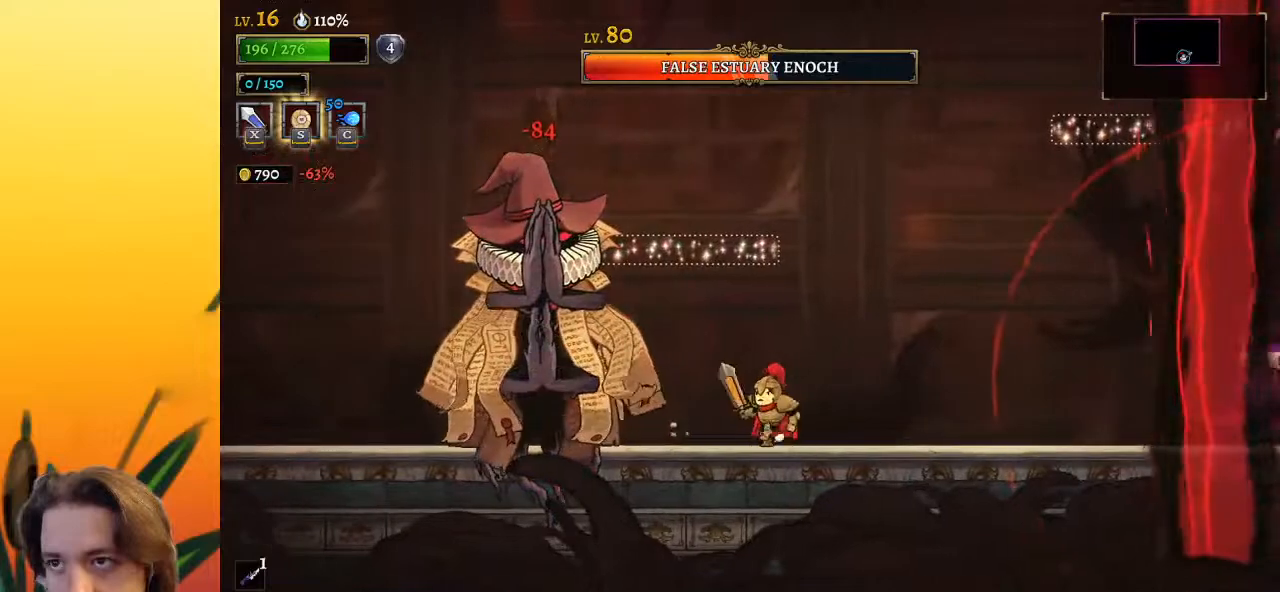
{"keys": ["x"], "events": [[67, "x", "up"], [117, "left", "up"], [433, "x", "down"]]}
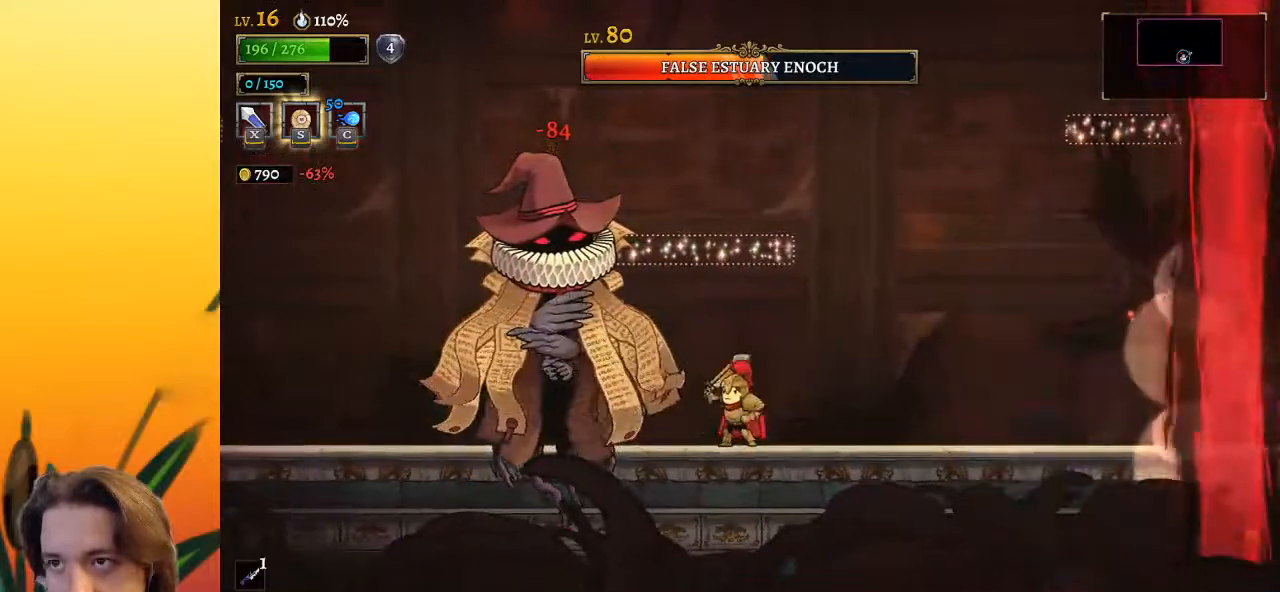
{"keys": ["left"], "events": [[33, "x", "up"], [83, "right", "down"], [317, "right", "up"], [367, "left", "down"], [417, "x", "down"], [500, "x", "up"]]}
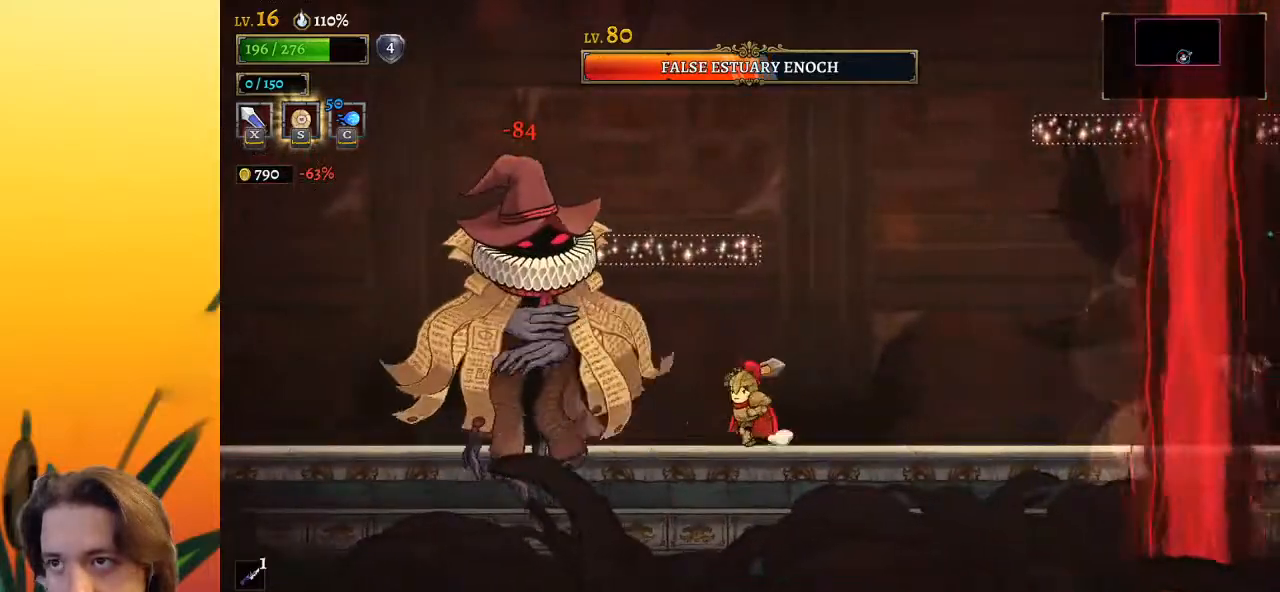
{"keys": ["right"], "events": [[50, "left", "up"], [383, "x", "down"], [417, "right", "down"], [467, "x", "up"]]}
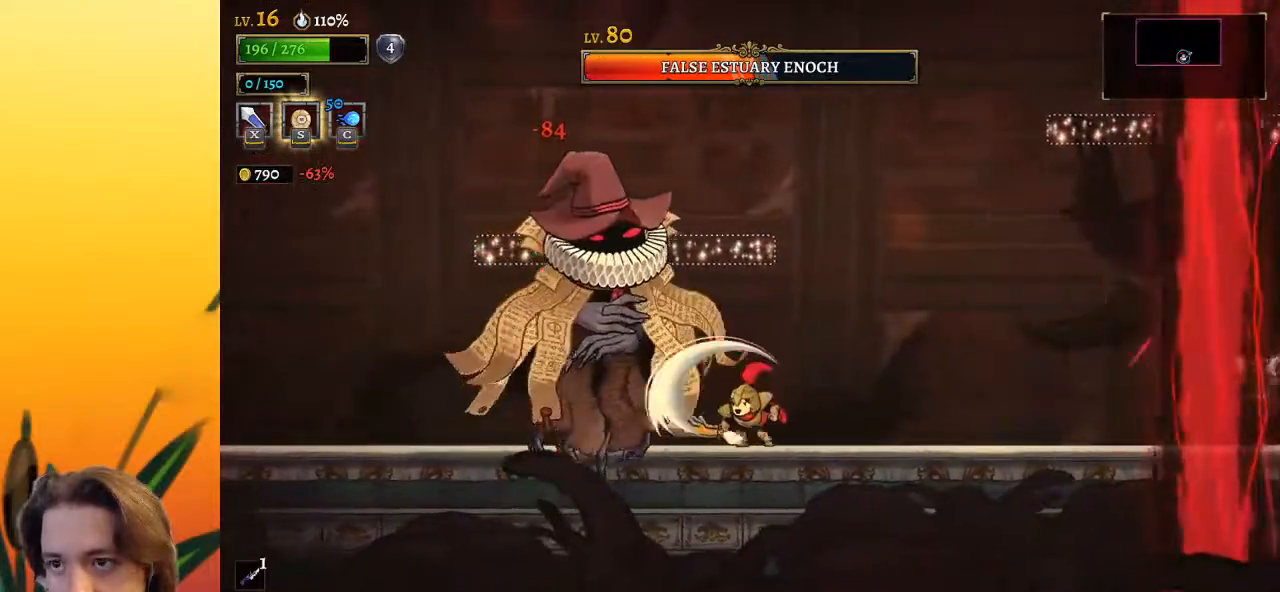
{"keys": [], "events": [[300, "right", "up"], [350, "left", "down"], [400, "left", "up"]]}
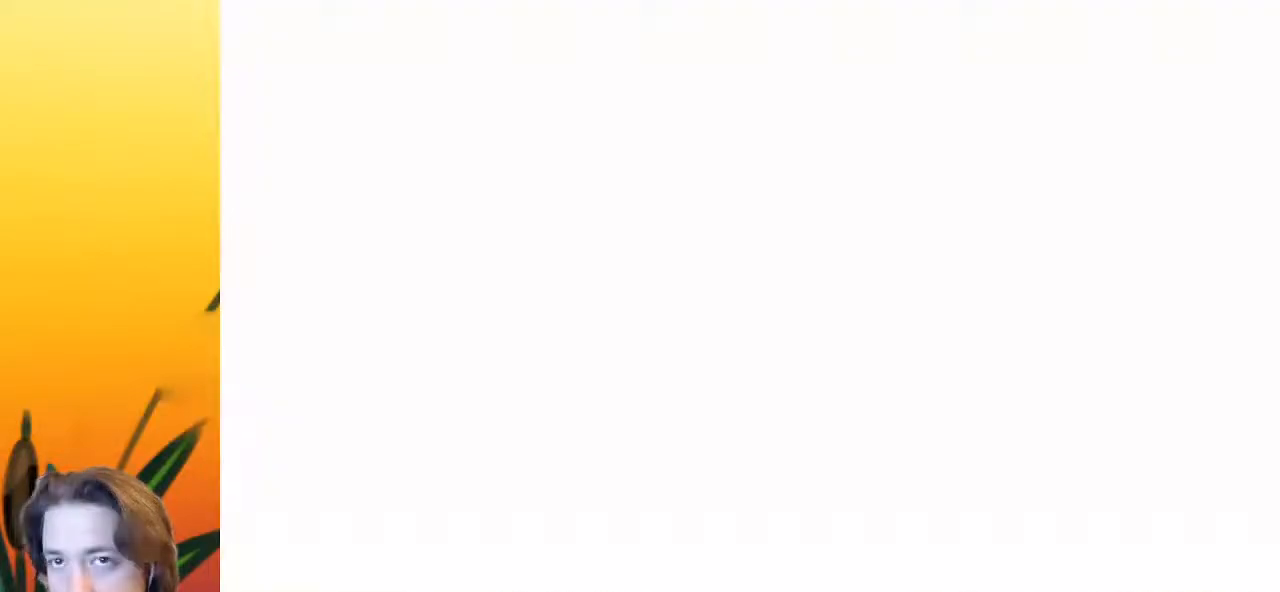
{"keys": [], "events": []}